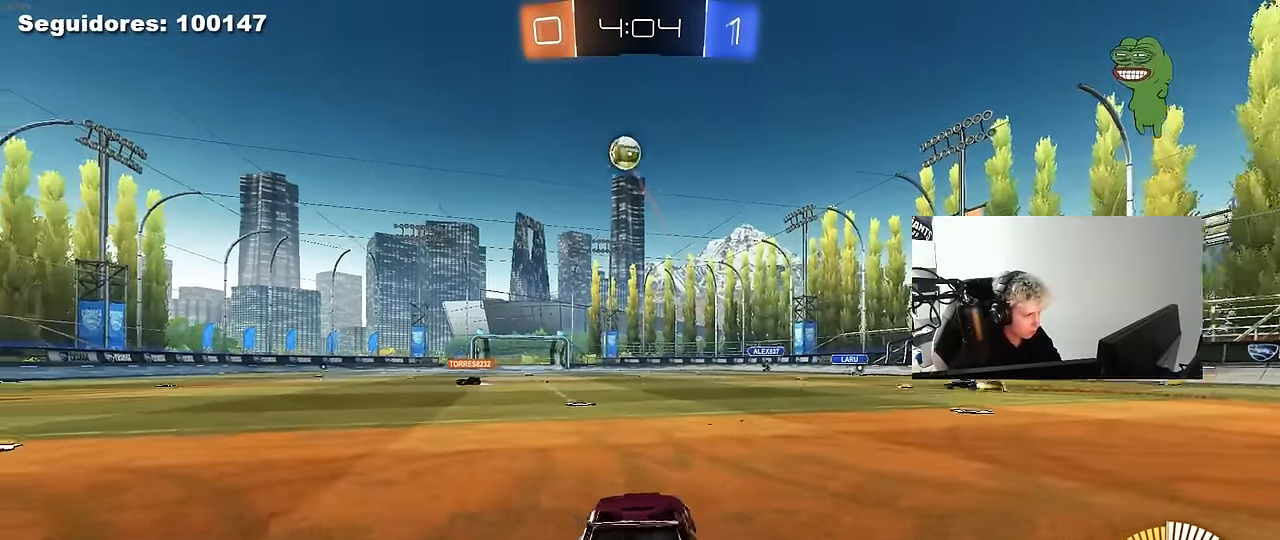
Gameplay with keyboard and mouse; each line is a JSON object with the keys and mouse buttons held at the frame after it. "events" lists presses ("down") and releases ("up") of "1", "2", "3", "4", "5", "a", "alt", "c", "caps_lock", "ctrl", "d", "e", "f", "g", "q", "r", "s", "shift", "space", "t", "tab", "v", "w", "x", "z", "mouse_left", "mouse_wheel" and "mouse_right" between this image and that frame as [ms after this image, input, new state], when the widget could be followed in between. "mouse_left", "mouse_wheel", "mouse_right" = the "left", "wheel", "right" buttons of the "mouse" list. No other keys are recorded. "wheel" means that the mouse wheel is clicked or scrolled. "mouse_move" is the direction in which the mouse moves at that frame (one of eight, or "still"), when it could be read.
{"keys": ["d"], "mouse": ["right"], "mouse_move": "still", "events": [[217, "a", "up"], [217, "mouse_right", "down"], [317, "mouse_right", "up"], [367, "mouse_right", "down"], [500, "d", "down"], [500, "s", "up"]]}
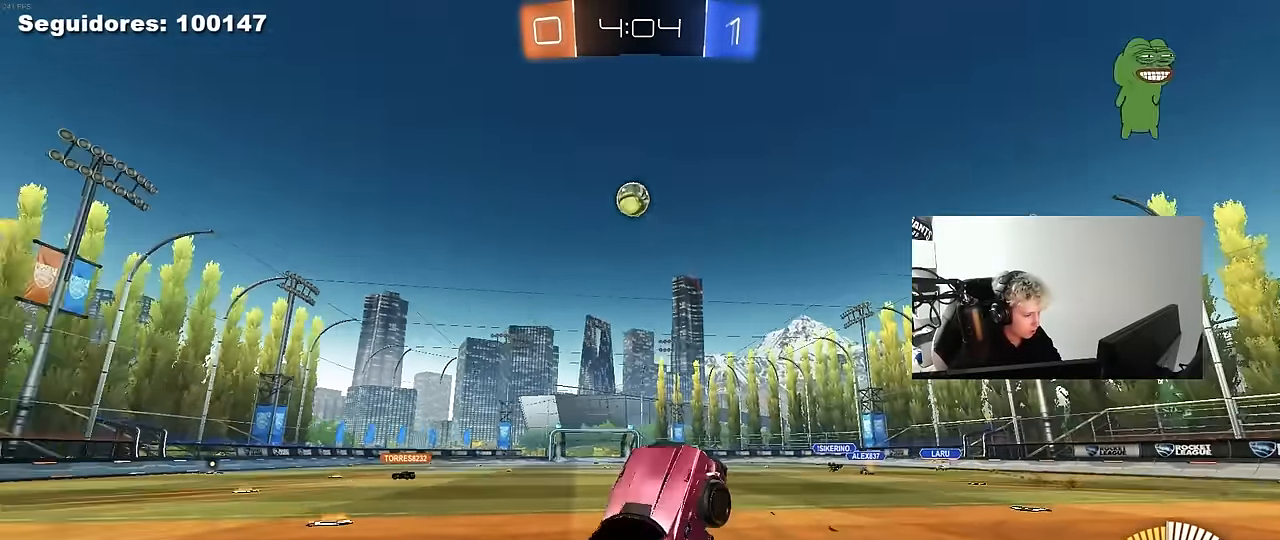
{"keys": ["a", "w"], "mouse": [], "mouse_move": "still", "events": [[100, "mouse_right", "up"], [150, "a", "down"], [150, "d", "up"], [150, "shift", "down"], [150, "w", "down"], [183, "mouse_left", "down"], [383, "mouse_left", "up"], [467, "shift", "up"]]}
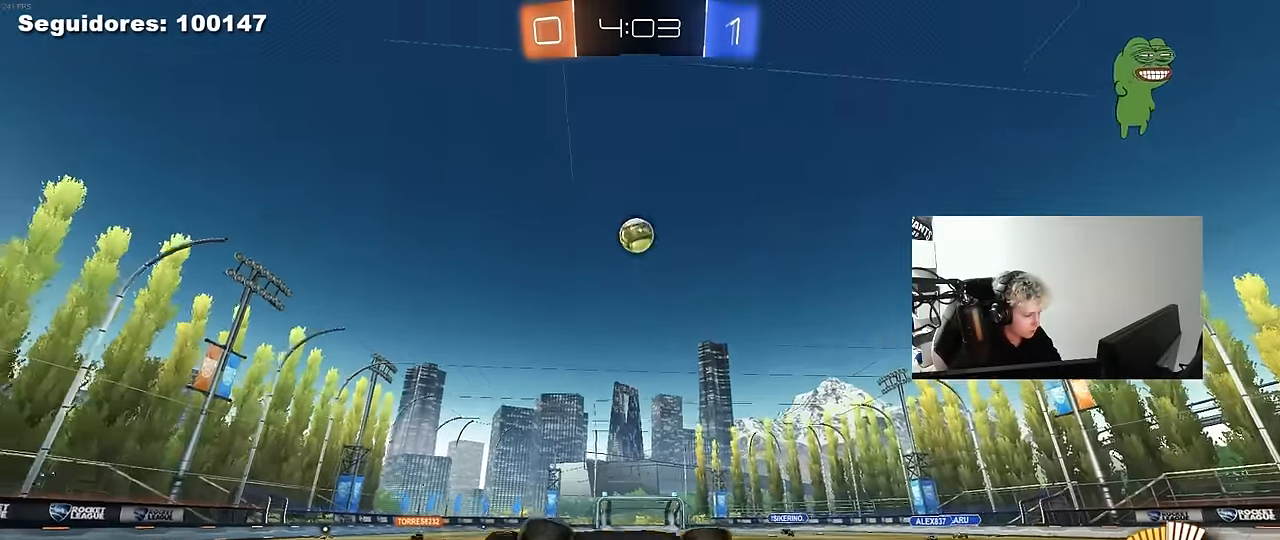
{"keys": ["a", "w"], "mouse": [], "mouse_move": "still", "events": [[150, "a", "up"], [433, "a", "down"]]}
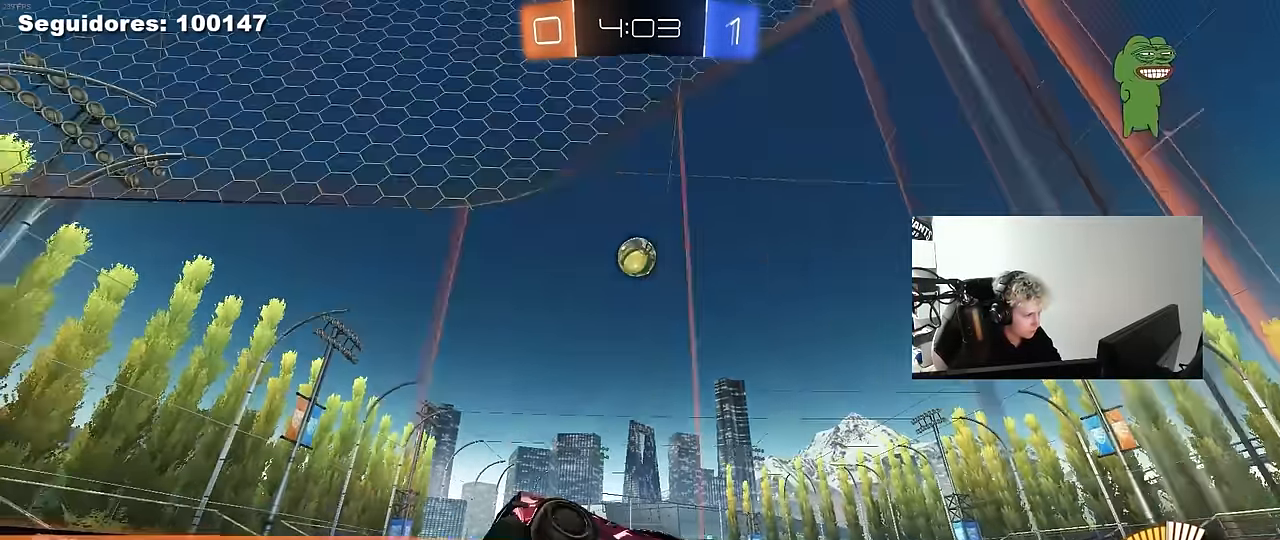
{"keys": ["w"], "mouse": [], "mouse_move": "still", "events": [[33, "mouse_left", "down"], [133, "a", "up"], [217, "mouse_left", "up"], [400, "d", "down"], [500, "d", "up"]]}
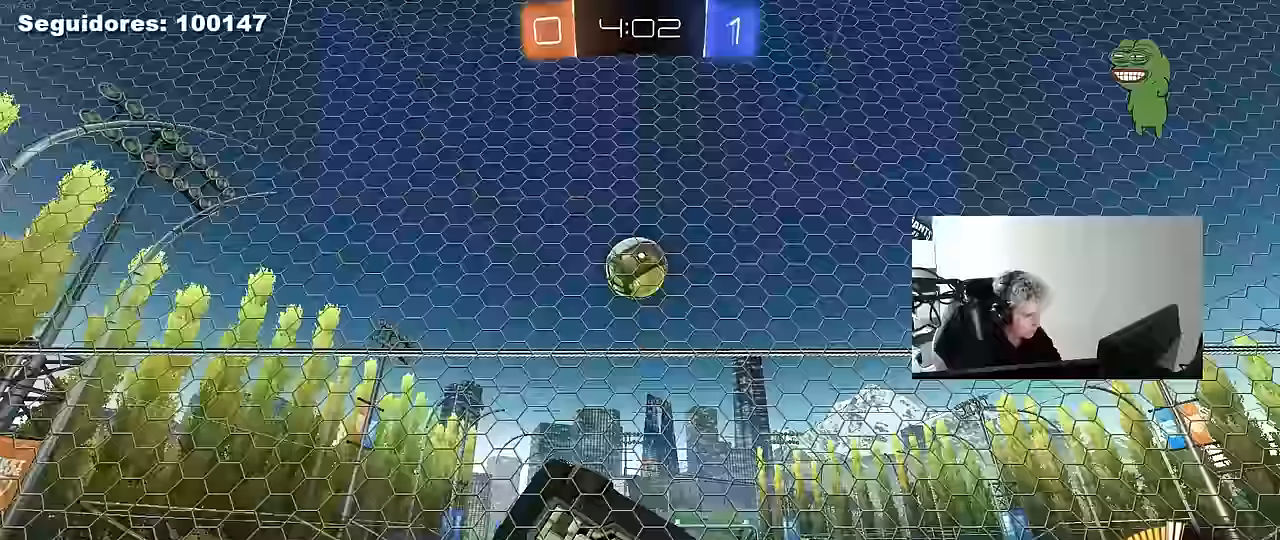
{"keys": ["s"], "mouse": [], "mouse_move": "still", "events": [[150, "d", "down"], [333, "d", "up"], [383, "w", "up"], [433, "s", "down"]]}
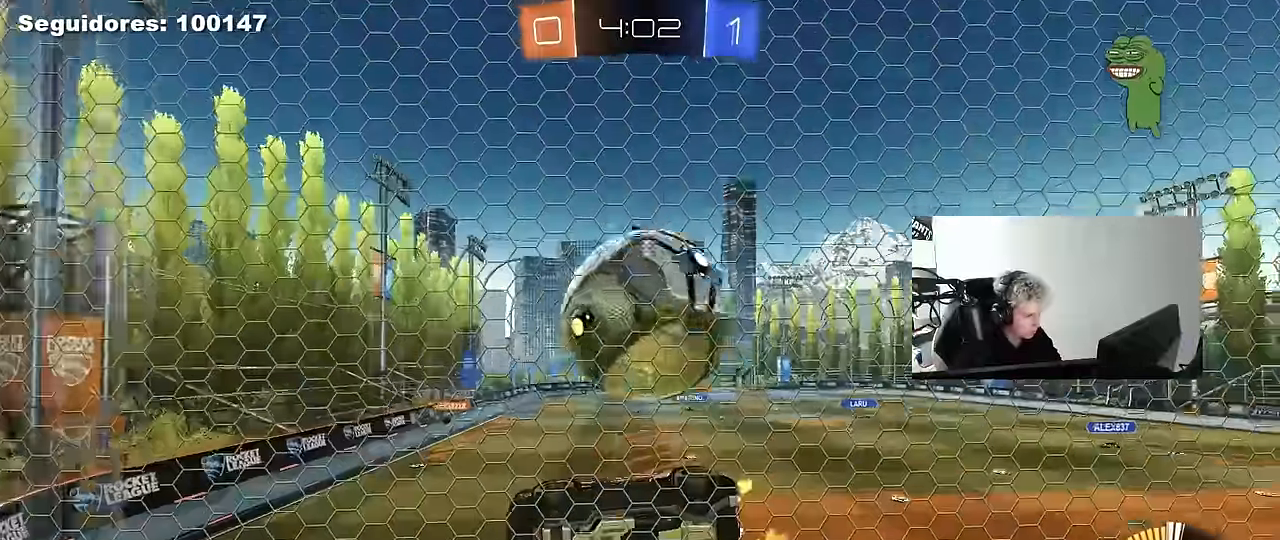
{"keys": ["w"], "mouse": ["left"], "mouse_move": "down", "events": [[17, "d", "down"], [17, "s", "up"], [150, "d", "up"], [150, "w", "down"], [250, "mouse_left", "down"]]}
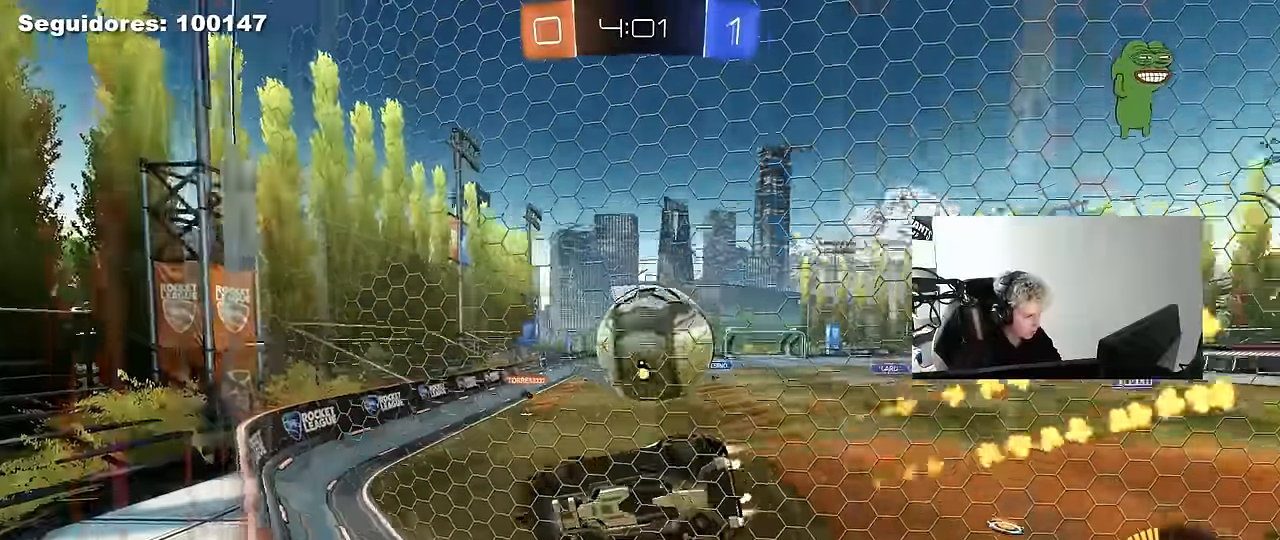
{"keys": ["w"], "mouse": ["left"], "mouse_move": "still", "events": [[33, "d", "down"], [83, "d", "up"], [367, "d", "down"], [500, "d", "up"]]}
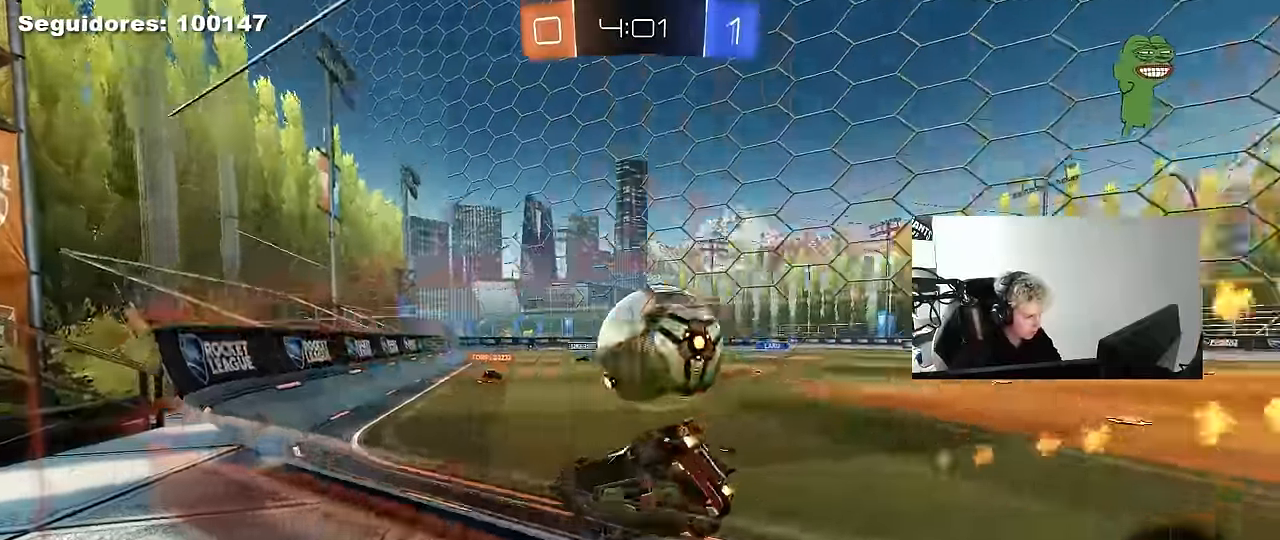
{"keys": [], "mouse": ["right"], "mouse_move": "still", "events": [[50, "mouse_left", "up"], [133, "d", "down"], [133, "mouse_left", "down"], [333, "mouse_left", "up"], [383, "d", "up"], [383, "w", "up"], [467, "mouse_right", "down"]]}
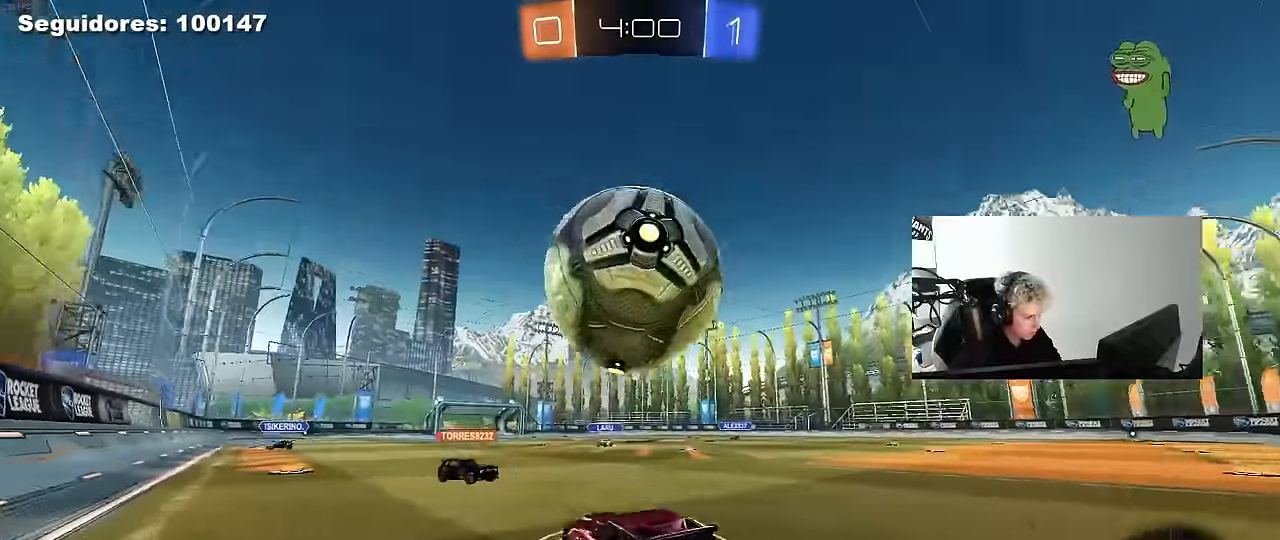
{"keys": ["a", "s"], "mouse": [], "mouse_move": "up", "events": [[17, "a", "down"], [17, "s", "down"], [67, "mouse_left", "down"], [67, "shift", "down"], [150, "mouse_left", "up"], [150, "mouse_right", "up"], [200, "a", "up"], [200, "s", "up"], [200, "shift", "up"], [250, "mouse_right", "down"], [300, "s", "down"], [350, "d", "down"], [433, "mouse_right", "up"], [483, "a", "down"], [483, "d", "up"]]}
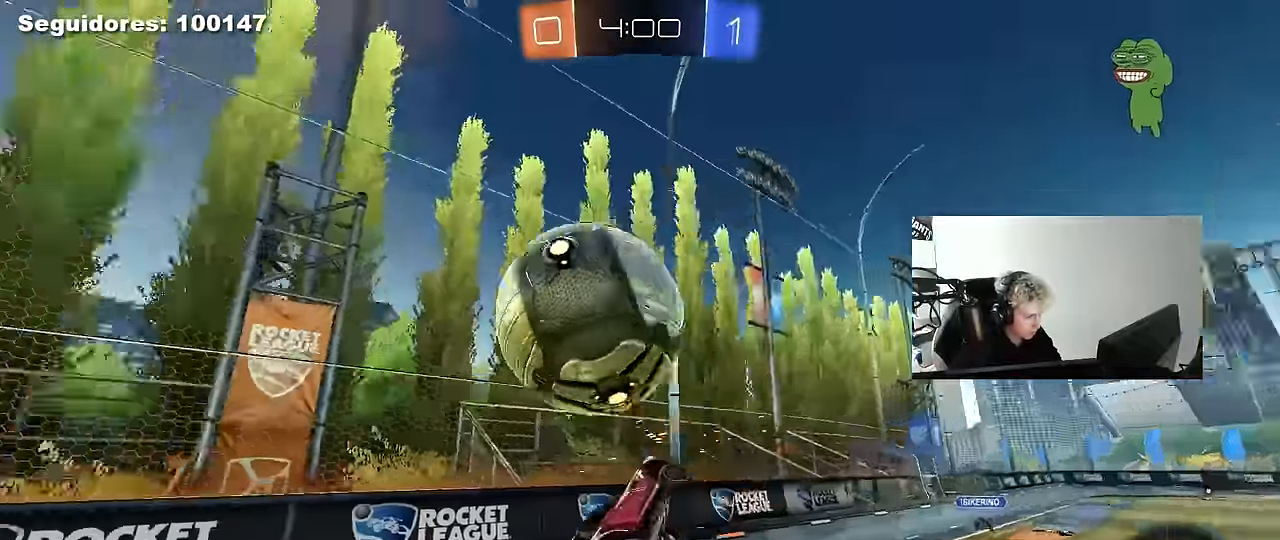
{"keys": ["a", "shift", "space"], "mouse": ["left"], "mouse_move": "still", "events": [[33, "shift", "down"], [217, "mouse_left", "down"], [217, "s", "up"], [317, "s", "down"], [367, "space", "down"], [500, "s", "up"]]}
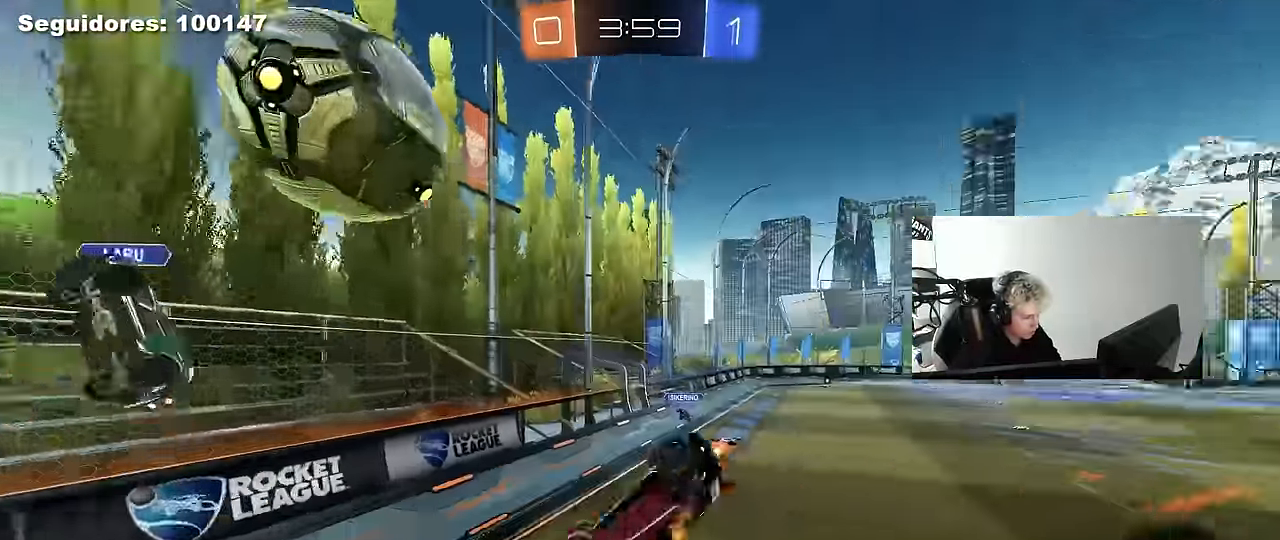
{"keys": ["a", "s"], "mouse": [], "mouse_move": "still", "events": [[50, "space", "up"], [150, "a", "up"], [183, "shift", "up"], [233, "s", "down"], [250, "mouse_left", "up"], [383, "a", "down"]]}
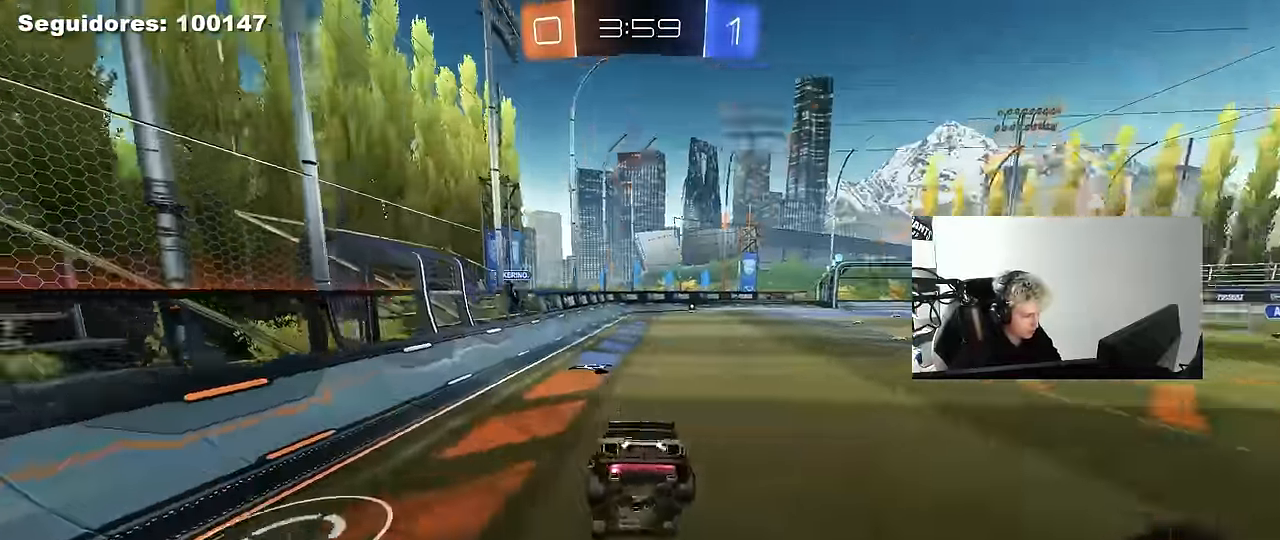
{"keys": ["w"], "mouse": [], "mouse_move": "still", "events": [[17, "a", "up"], [17, "s", "up"], [17, "space", "down"], [66, "d", "down"], [150, "space", "up"], [150, "w", "down"], [200, "d", "up"]]}
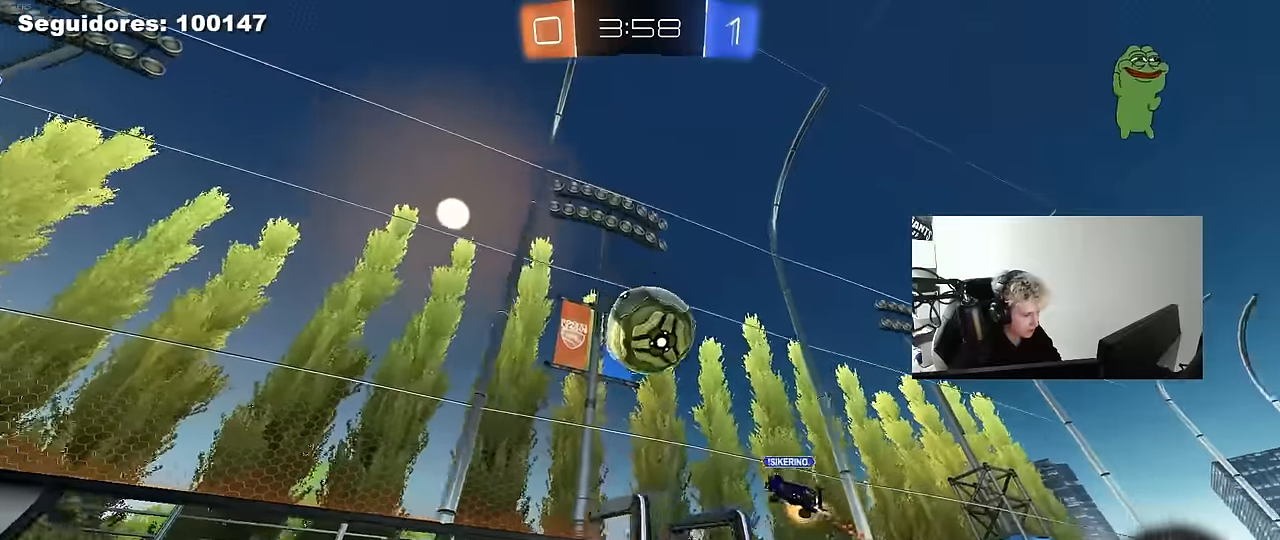
{"keys": ["d", "s", "shift"], "mouse": ["left"], "mouse_move": "still", "events": [[33, "mouse_left", "down"], [83, "mouse_right", "down"], [133, "d", "down"], [133, "mouse_right", "up"], [133, "shift", "down"], [166, "mouse_right", "down"], [216, "s", "down"], [216, "w", "up"], [316, "space", "down"], [400, "mouse_right", "up"], [450, "space", "up"]]}
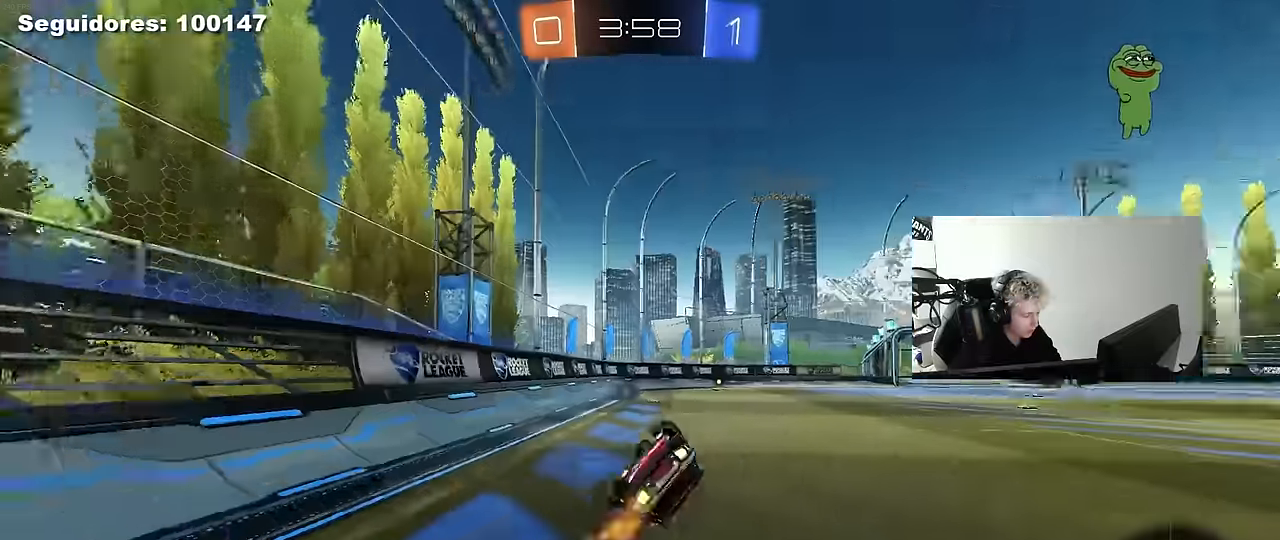
{"keys": ["d"], "mouse": [], "mouse_move": "up", "events": [[100, "s", "up"], [233, "s", "down"], [283, "mouse_left", "up"], [466, "s", "up"], [466, "shift", "up"]]}
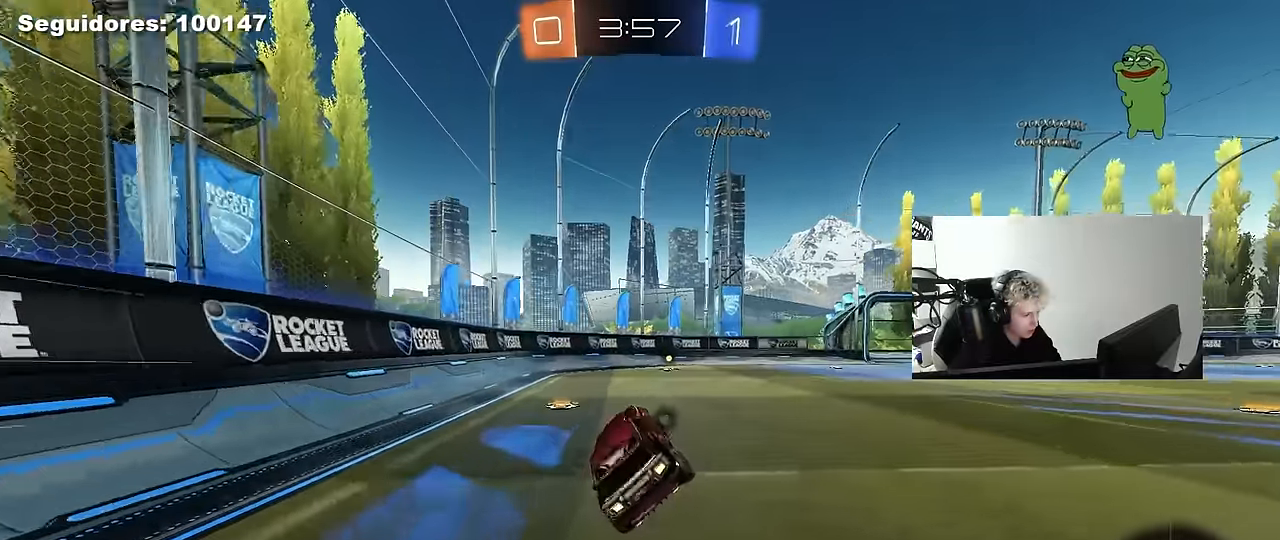
{"keys": ["w"], "mouse": [], "mouse_move": "right", "events": [[16, "d", "up"], [166, "space", "down"], [166, "w", "down"], [350, "space", "up"]]}
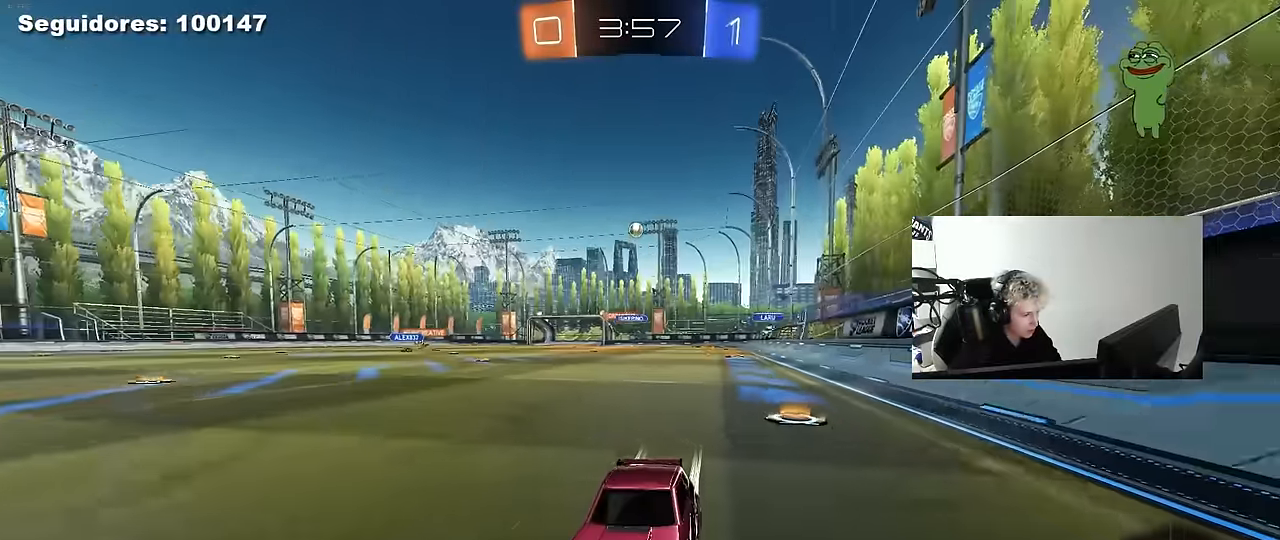
{"keys": ["d", "w"], "mouse": [], "mouse_move": "still", "events": [[216, "d", "down"], [266, "shift", "down"], [400, "shift", "up"]]}
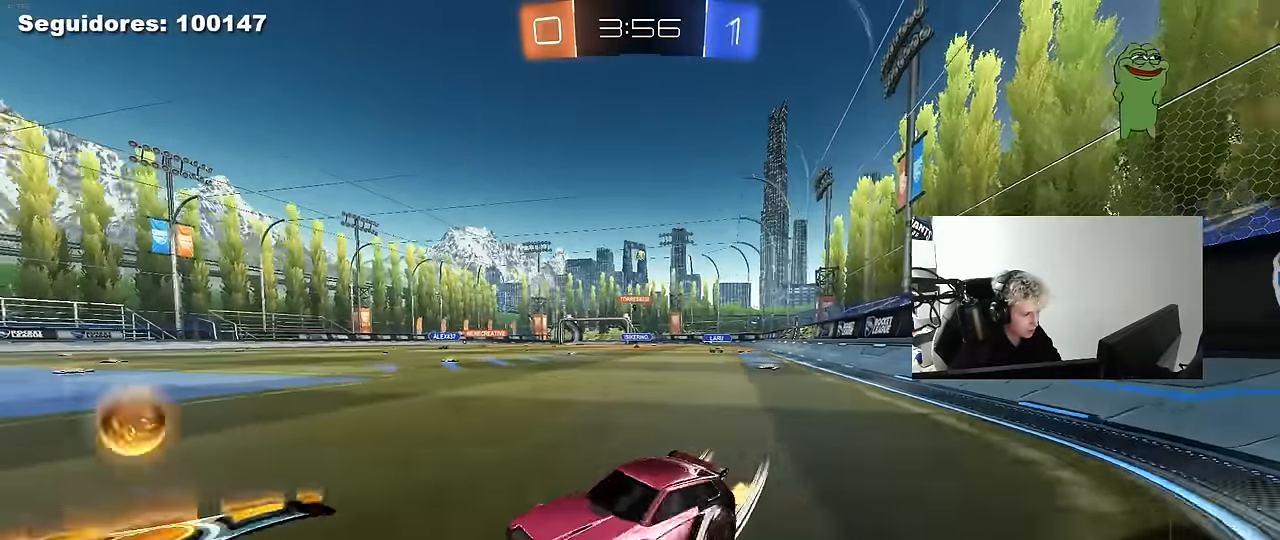
{"keys": ["d", "w"], "mouse": [], "mouse_move": "still", "events": [[50, "mouse_left", "down"], [283, "mouse_left", "up"]]}
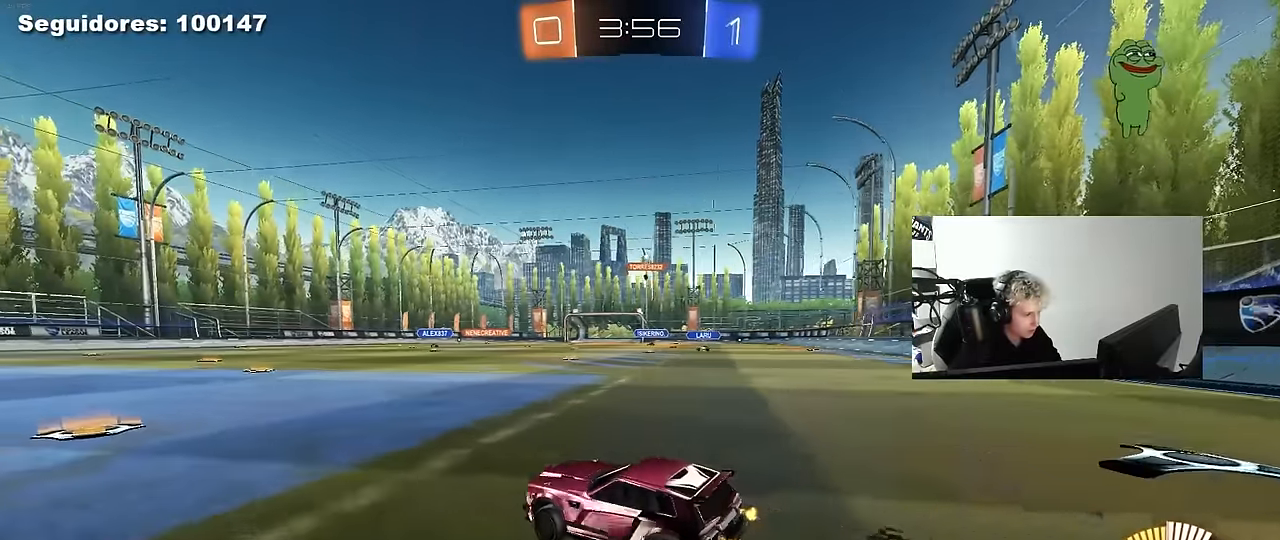
{"keys": ["d", "w"], "mouse": [], "mouse_move": "still", "events": [[66, "mouse_left", "down"], [166, "d", "up"], [200, "mouse_left", "up"], [483, "d", "down"]]}
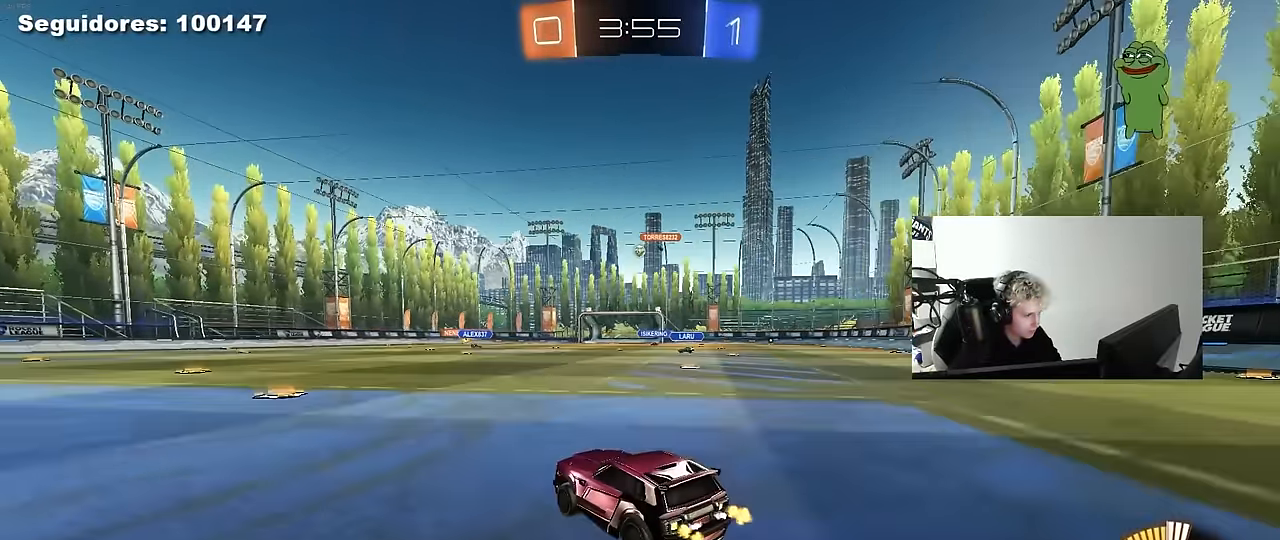
{"keys": ["a", "s", "shift"], "mouse": ["left", "right"], "mouse_move": "down", "events": [[83, "mouse_left", "down"], [133, "d", "up"], [166, "a", "down"], [316, "a", "up"], [316, "d", "down"], [316, "w", "up"], [366, "mouse_right", "down"], [450, "d", "up"], [450, "s", "down"], [500, "a", "down"], [500, "shift", "down"]]}
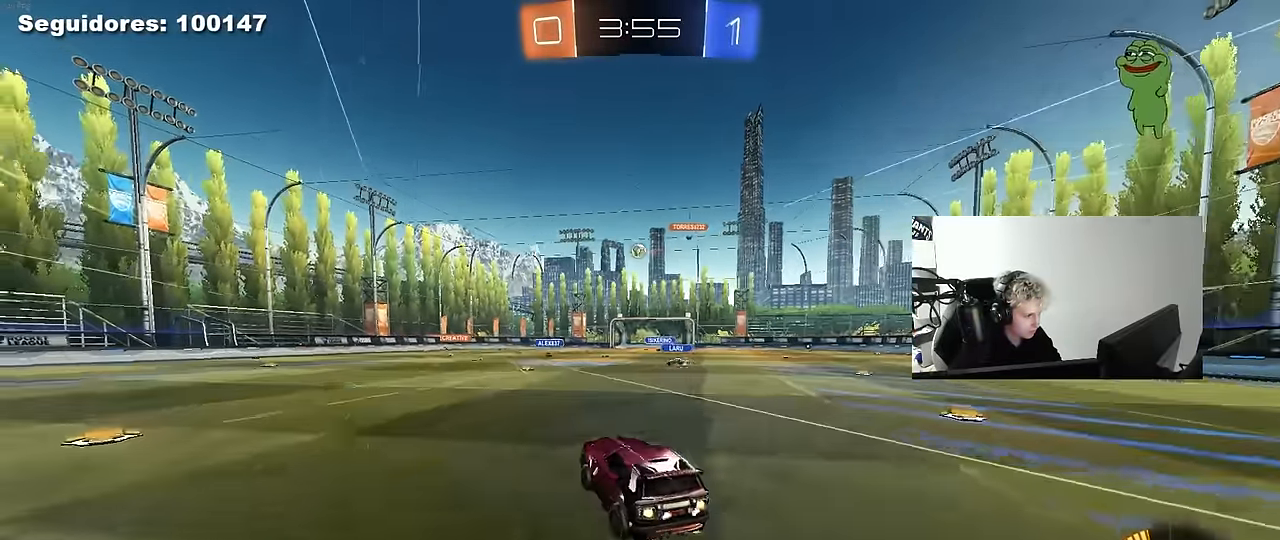
{"keys": ["a", "s"], "mouse": ["left"], "mouse_move": "still", "events": [[50, "mouse_right", "up"], [100, "mouse_left", "up"], [100, "s", "up"], [183, "a", "up"], [183, "shift", "up"], [233, "d", "down"], [383, "d", "up"], [433, "a", "down"], [433, "mouse_left", "down"], [466, "s", "down"]]}
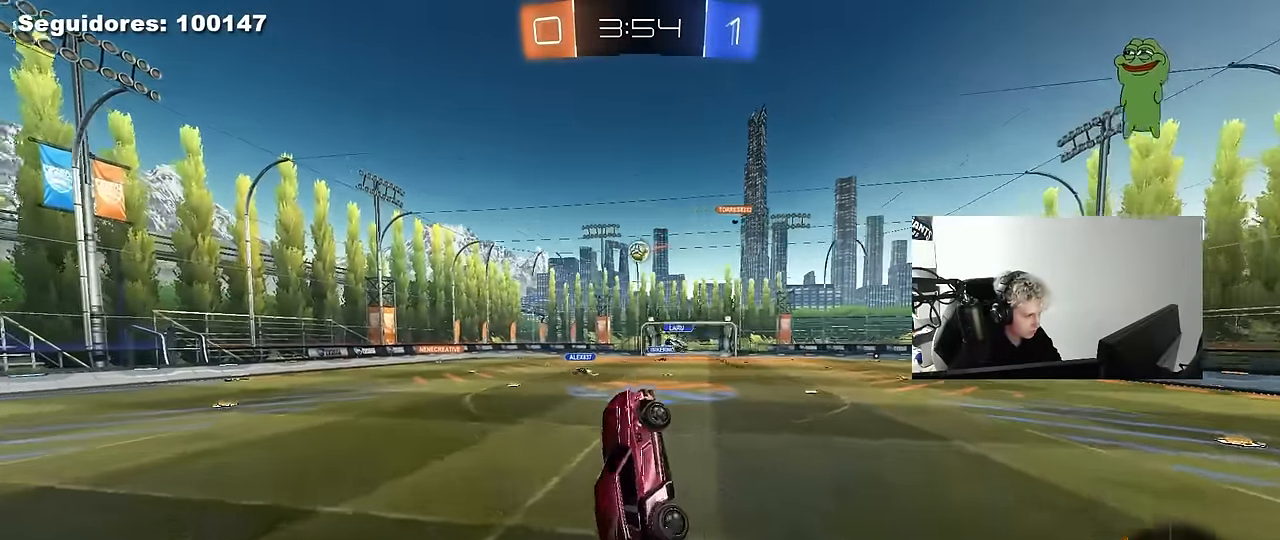
{"keys": ["a", "s", "shift"], "mouse": [], "mouse_move": "still", "events": [[66, "a", "up"], [66, "mouse_left", "up"], [66, "s", "up"], [250, "s", "down"], [300, "a", "down"], [400, "shift", "down"]]}
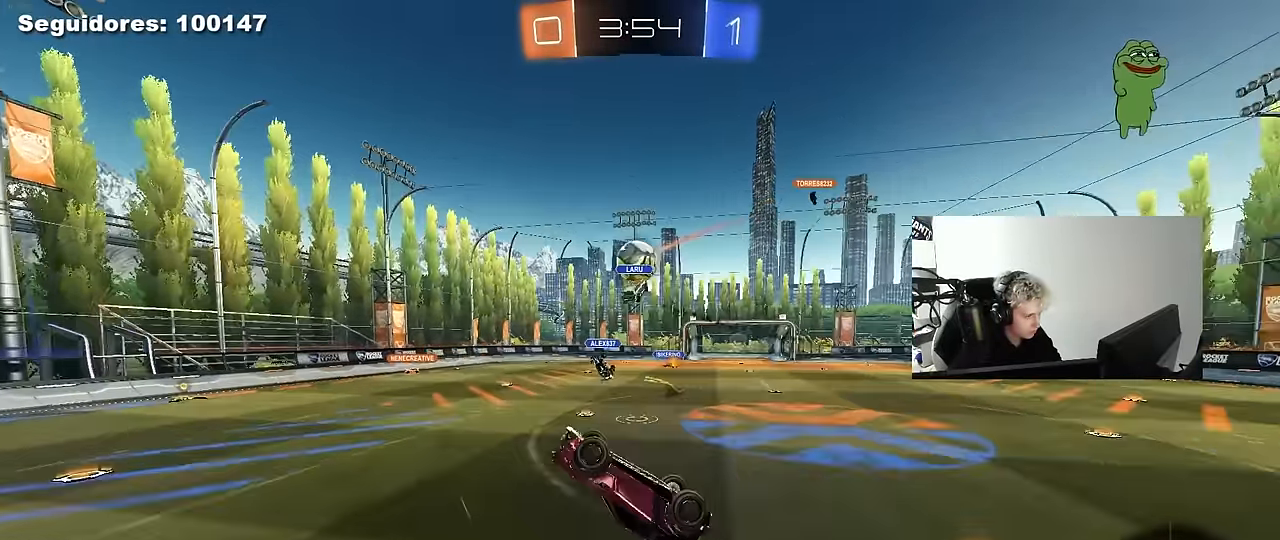
{"keys": ["d"], "mouse": [], "mouse_move": "still", "events": [[450, "a", "up"], [450, "s", "up"], [450, "shift", "up"], [500, "d", "down"]]}
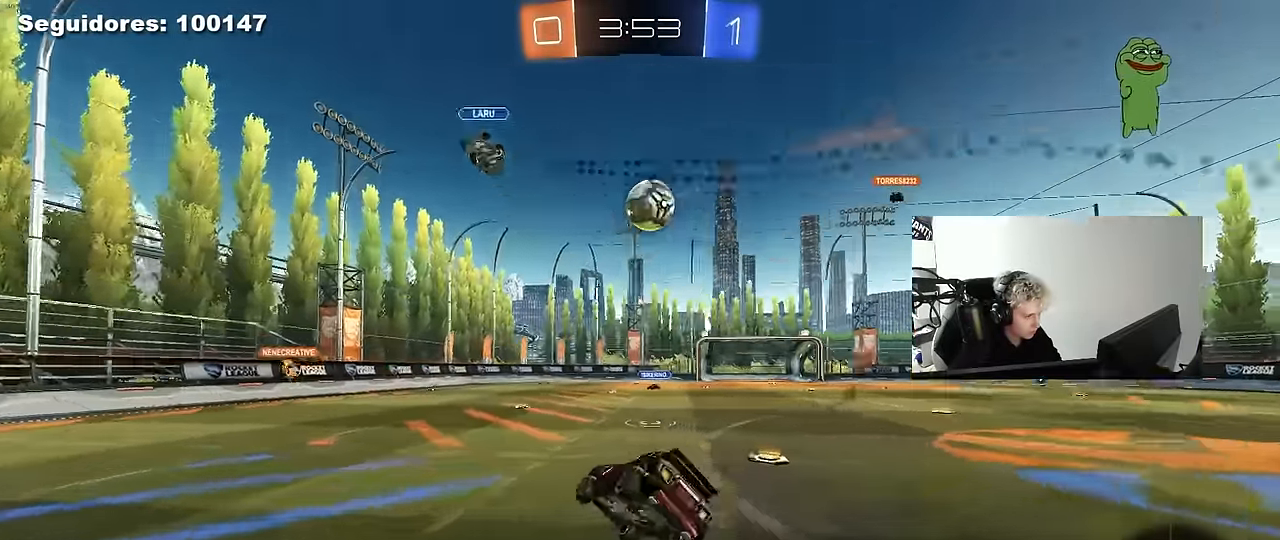
{"keys": ["a", "w"], "mouse": [], "mouse_move": "still", "events": [[50, "d", "up"], [100, "w", "down"], [183, "mouse_left", "down"], [283, "d", "down"], [333, "d", "up"], [333, "mouse_left", "up"], [416, "a", "down"]]}
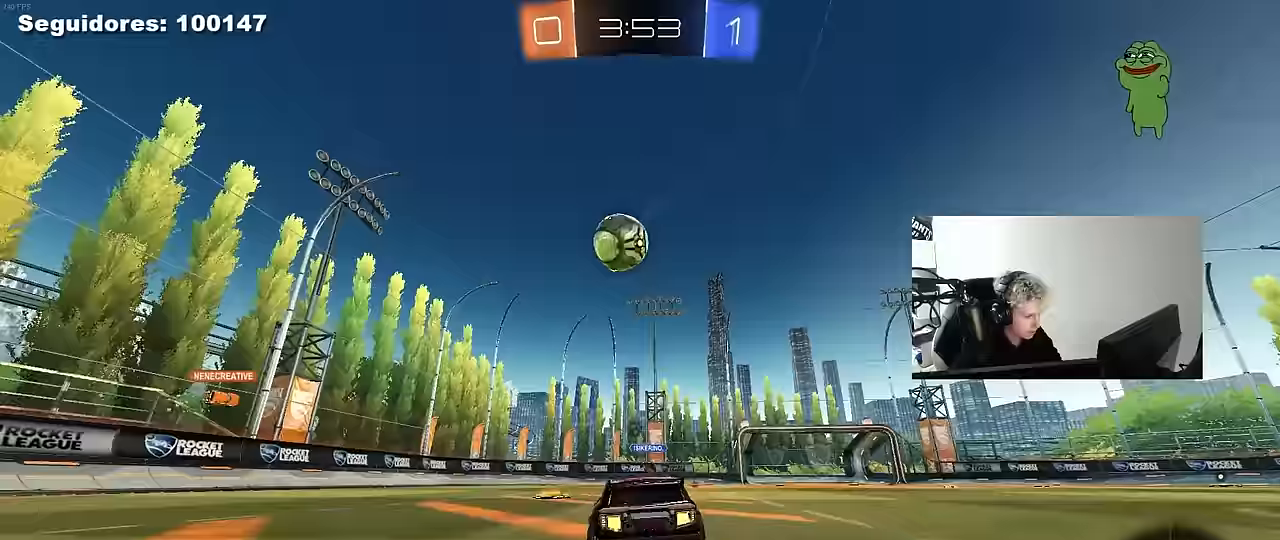
{"keys": ["w"], "mouse": [], "mouse_move": "still", "events": [[17, "space", "down"], [67, "a", "up"], [117, "d", "down"], [167, "space", "up"], [300, "d", "up"]]}
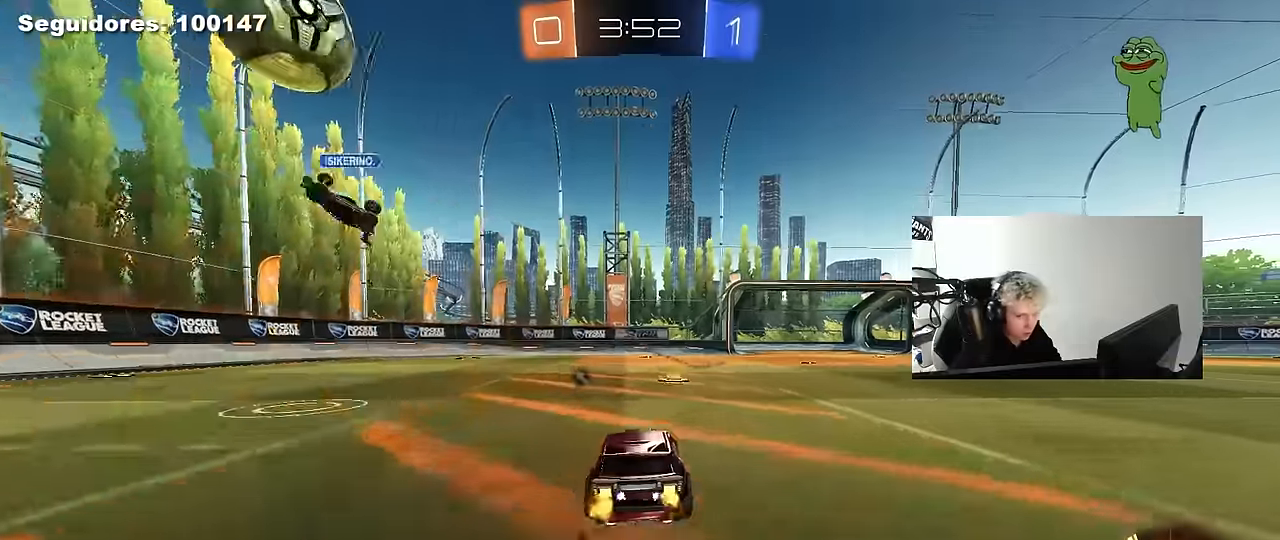
{"keys": ["w"], "mouse": [], "mouse_move": "still", "events": [[33, "d", "down"], [133, "d", "up"], [167, "space", "down"], [317, "a", "down"], [317, "space", "up"], [450, "a", "up"]]}
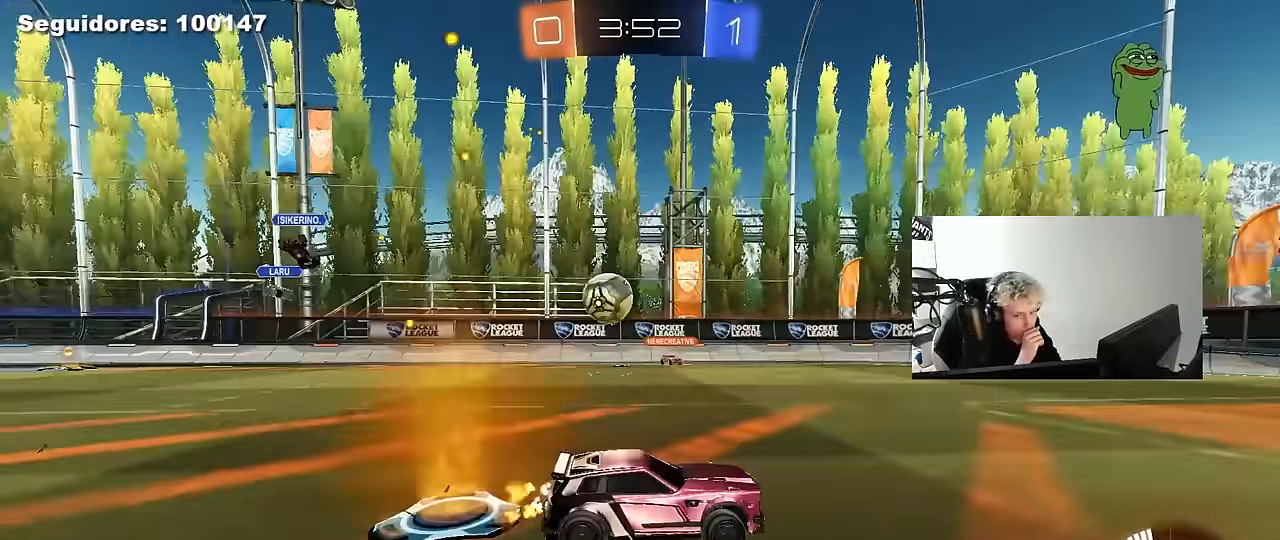
{"keys": ["a", "w"], "mouse": [], "mouse_move": "still", "events": [[417, "a", "down"]]}
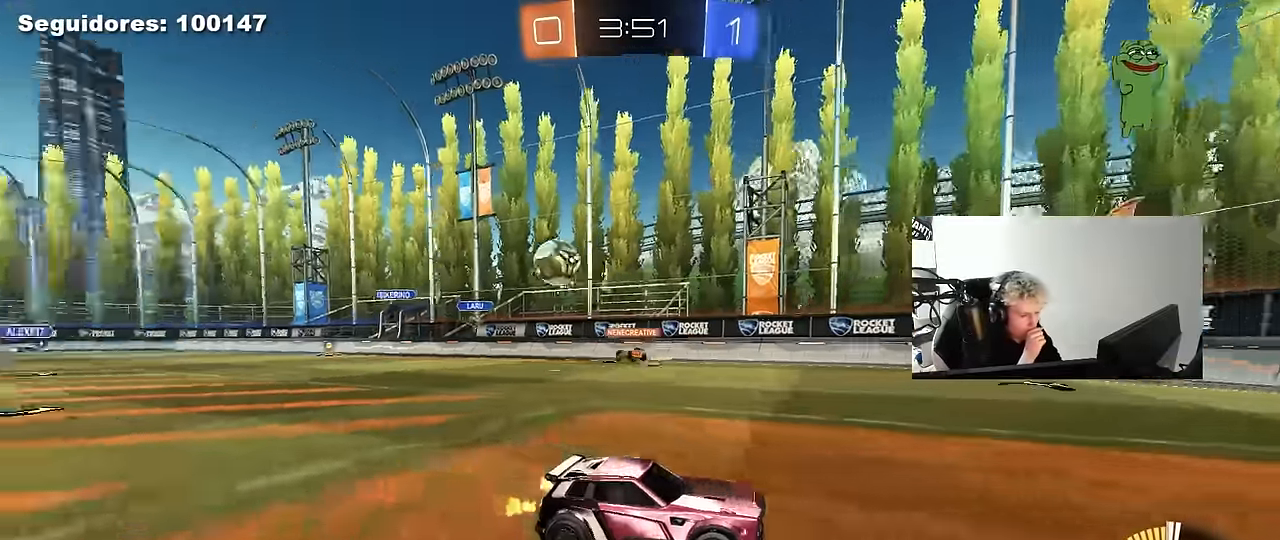
{"keys": ["d", "w"], "mouse": [], "mouse_move": "still", "events": [[67, "a", "up"], [300, "d", "down"]]}
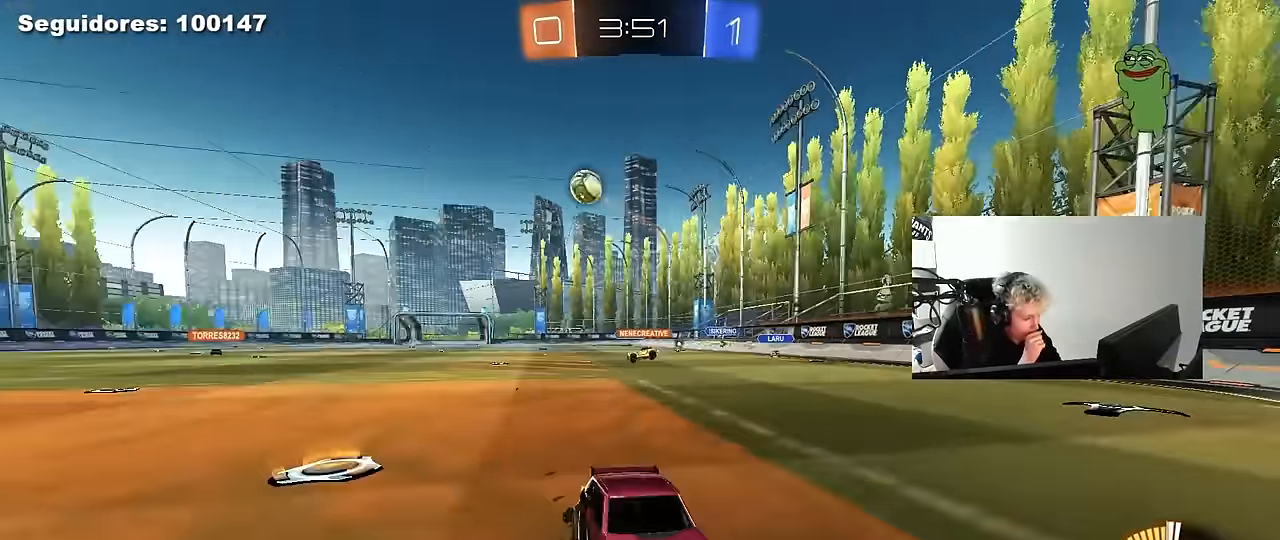
{"keys": ["d", "w"], "mouse": [], "mouse_move": "still", "events": [[33, "shift", "down"], [117, "shift", "up"], [267, "d", "up"], [367, "d", "down"]]}